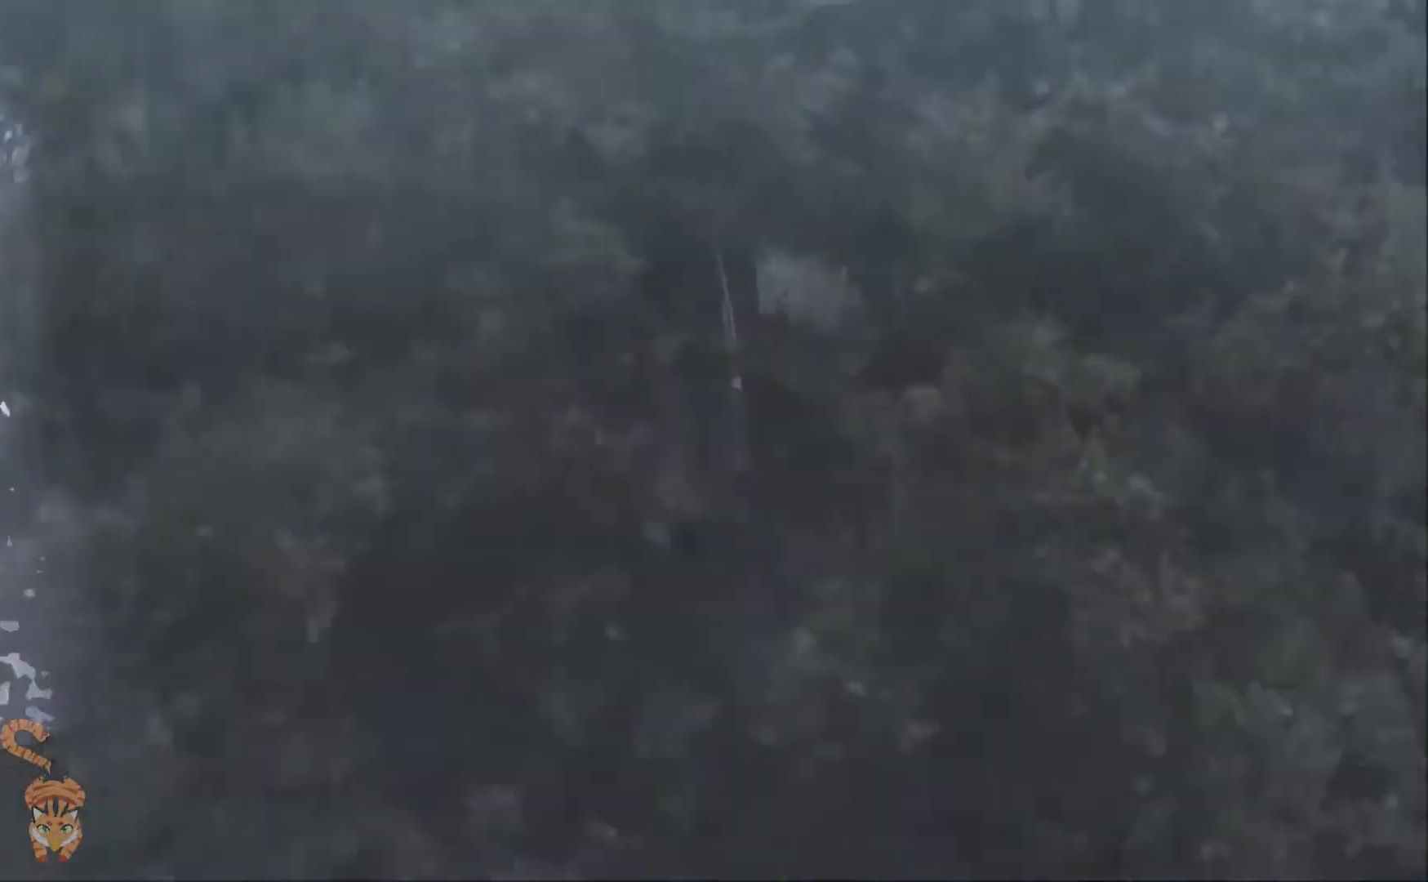
Gameplay with a controller (Nintendo layout); each line is a JSON object with the inputs held at the frame after it. "events" lists button and stick changes between this image and that frame as [ms after this image, input, new state], when the widget could be followed in between. Not read: HOME L1 L2 L3 R1 R2 R3 SELECT.
{"buttons": ["DPAD_LEFT"], "left_stick": "center", "right_stick": "center", "events": [[133, "DPAD_LEFT", "down"]]}
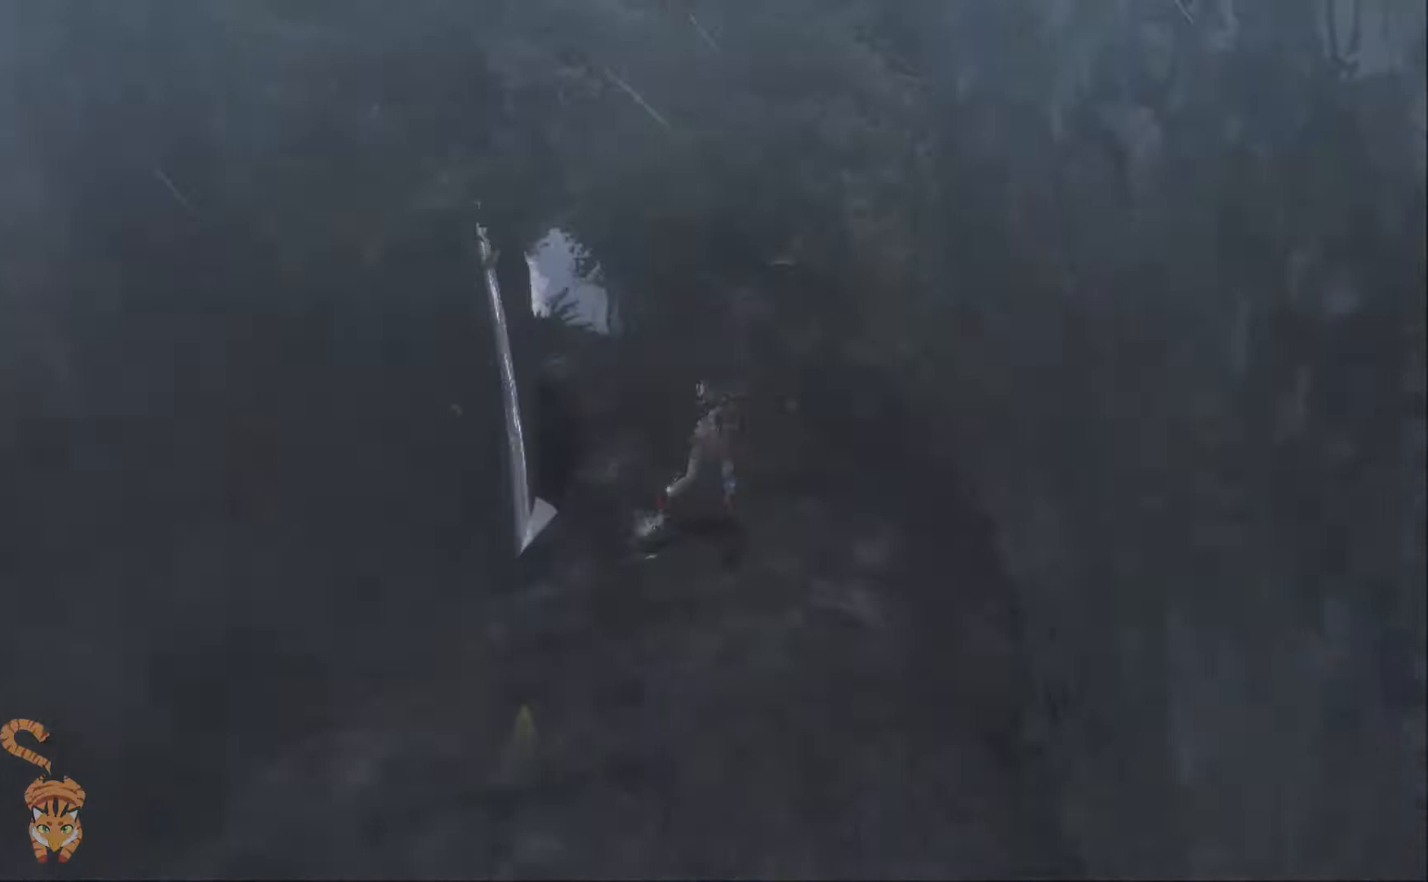
{"buttons": [], "left_stick": "center", "right_stick": "center", "events": [[34, "DPAD_LEFT", "up"]]}
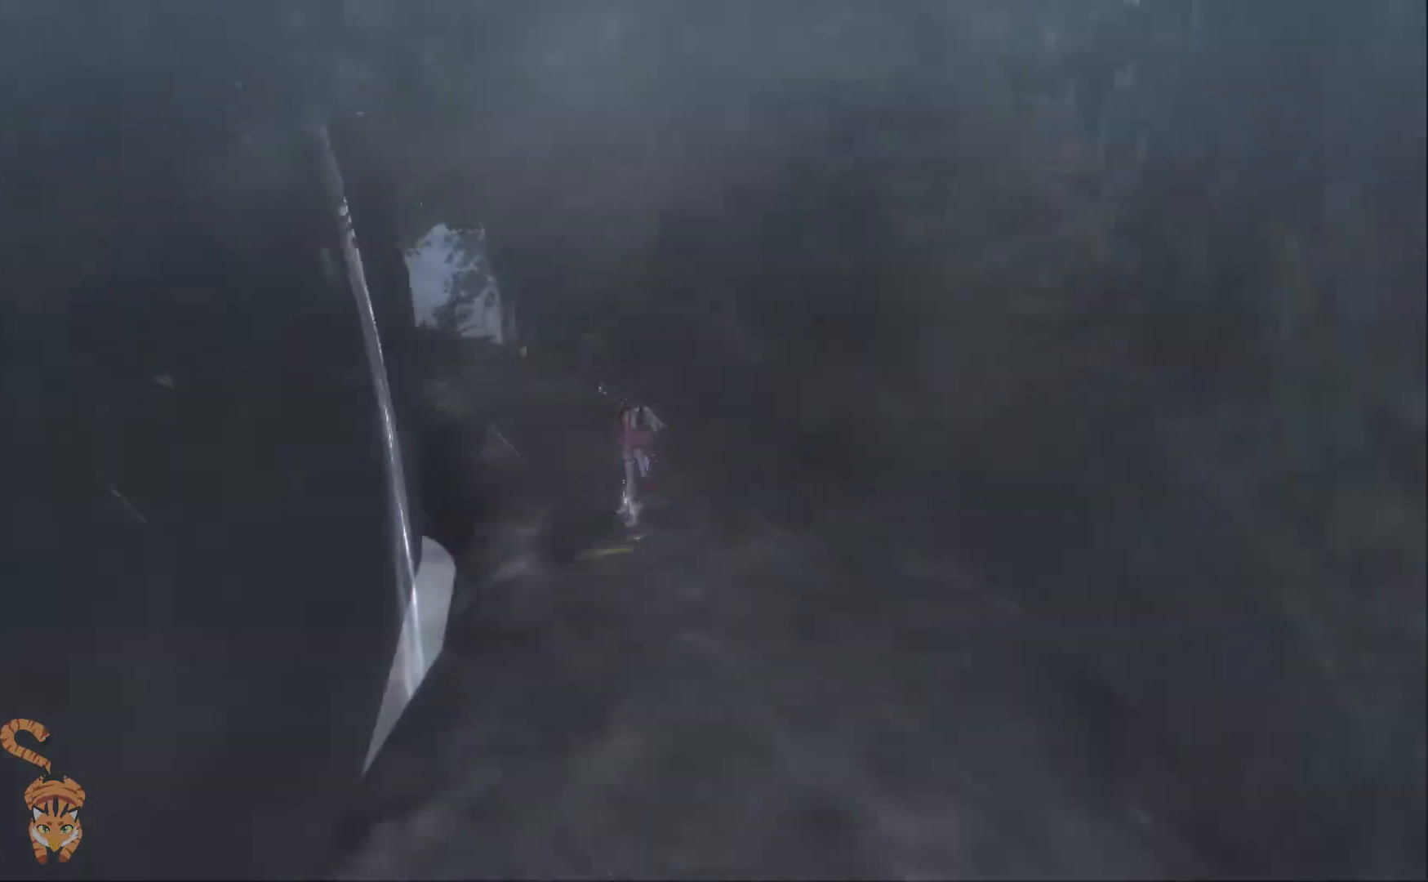
{"buttons": [], "left_stick": "center", "right_stick": "center", "events": []}
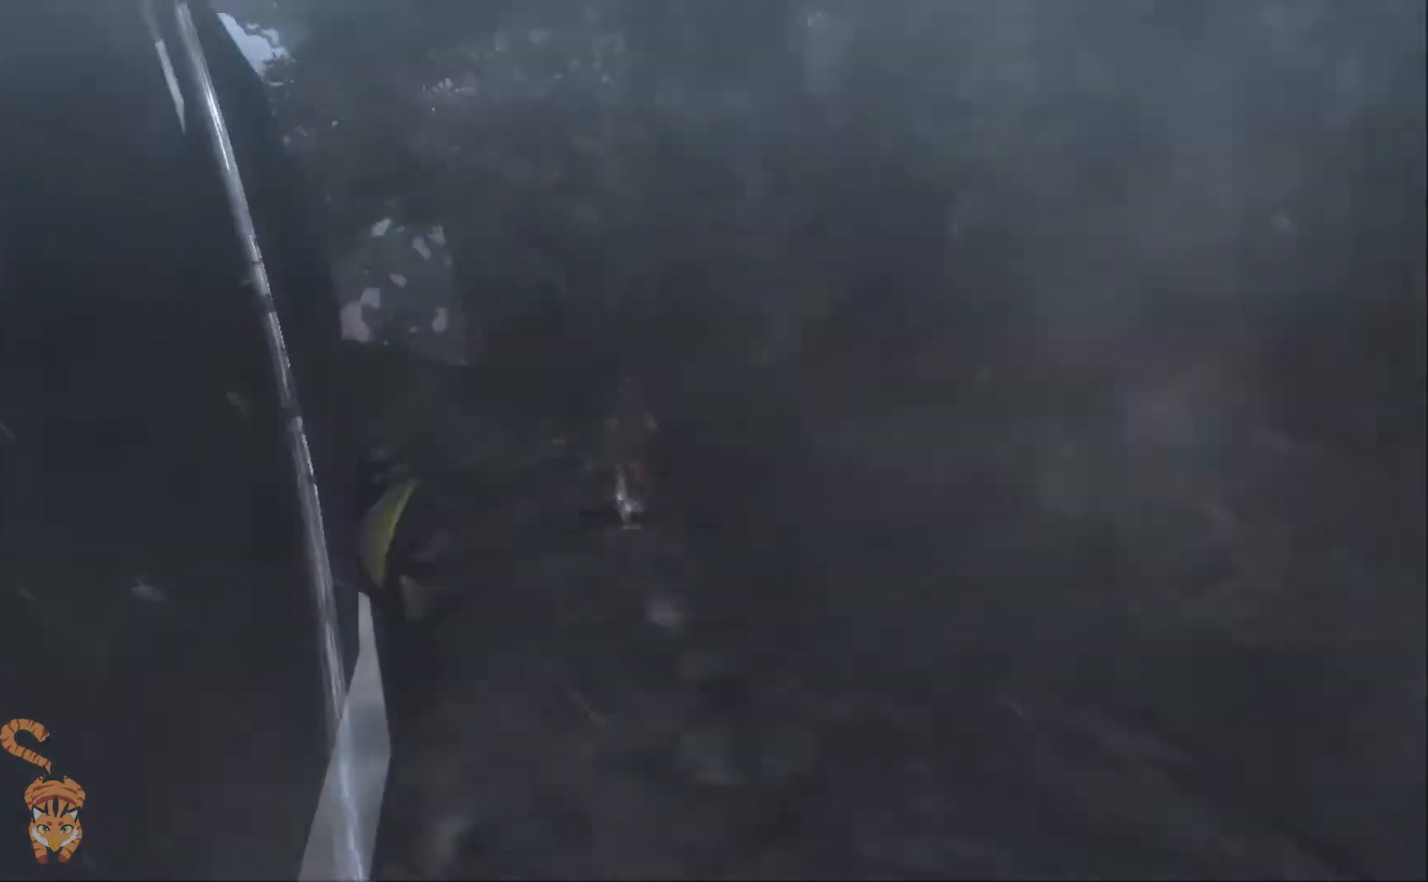
{"buttons": [], "left_stick": "center", "right_stick": "center", "events": []}
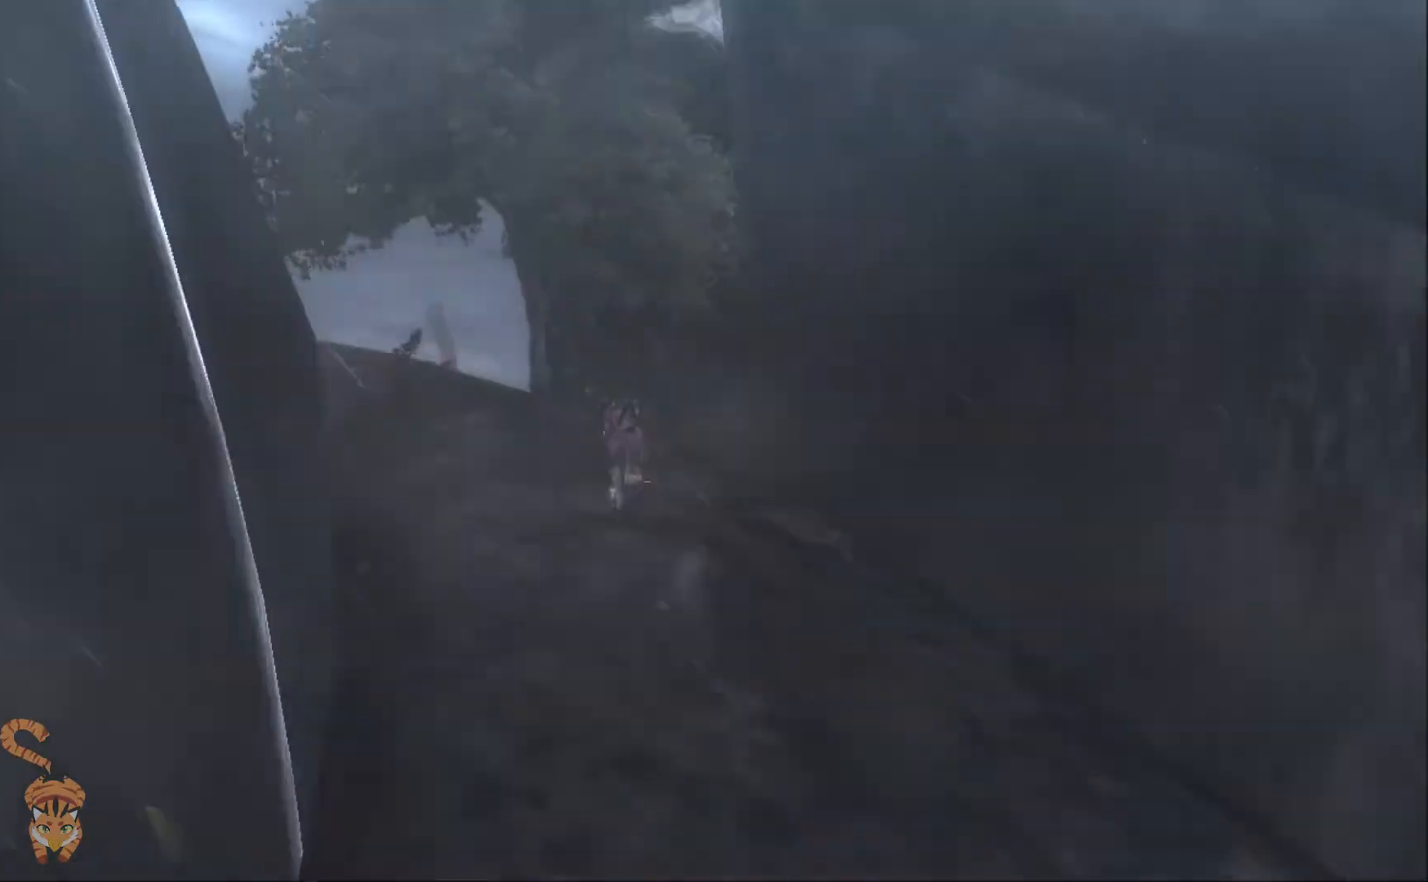
{"buttons": [], "left_stick": "center", "right_stick": "center", "events": []}
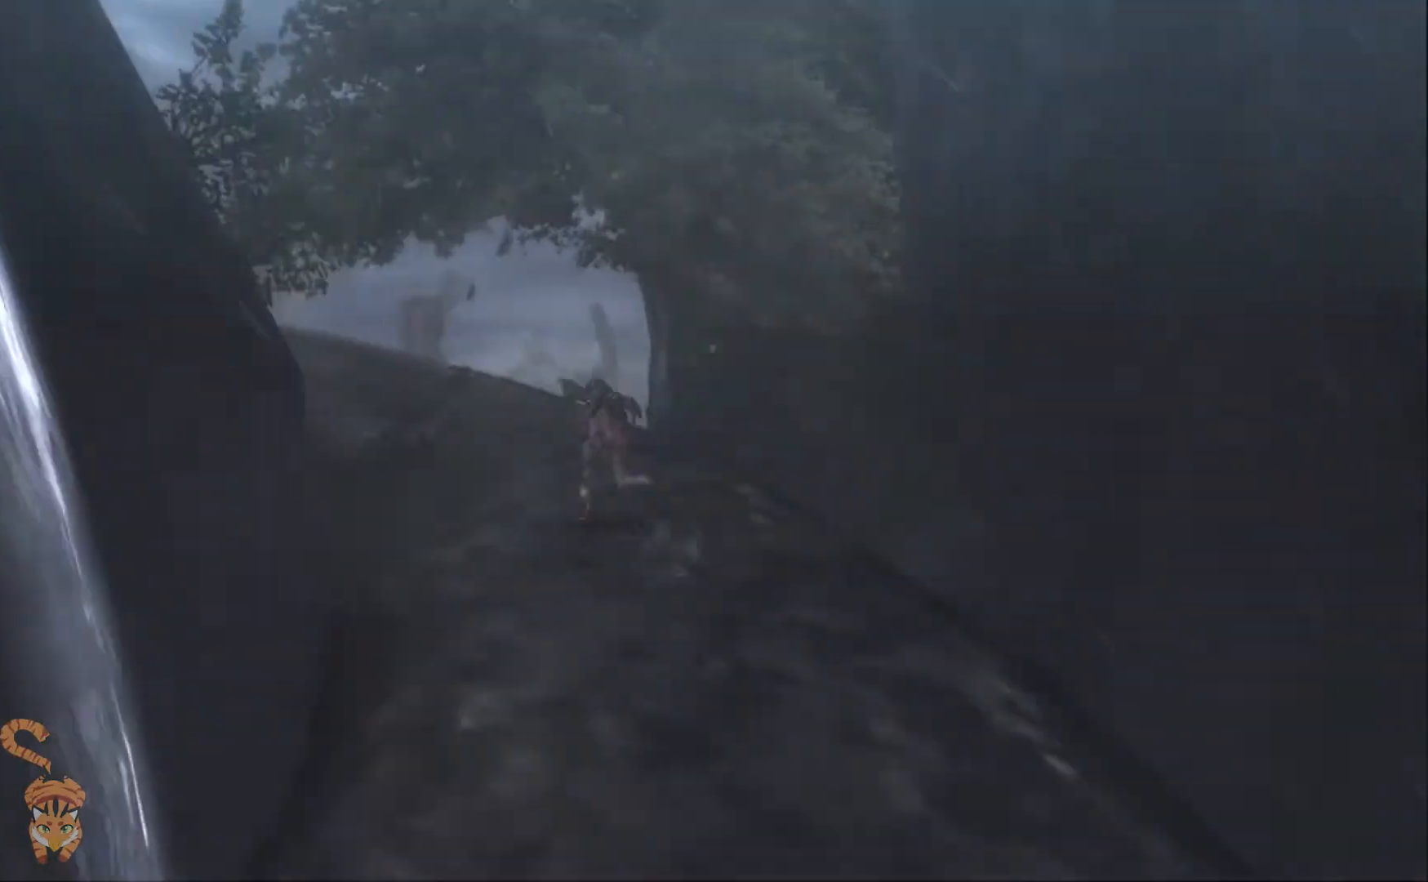
{"buttons": [], "left_stick": "center", "right_stick": "center", "events": [[100, "right_stick", "right"], [301, "left_stick", "right"], [301, "right_stick", "center"], [367, "left_stick", "center"]]}
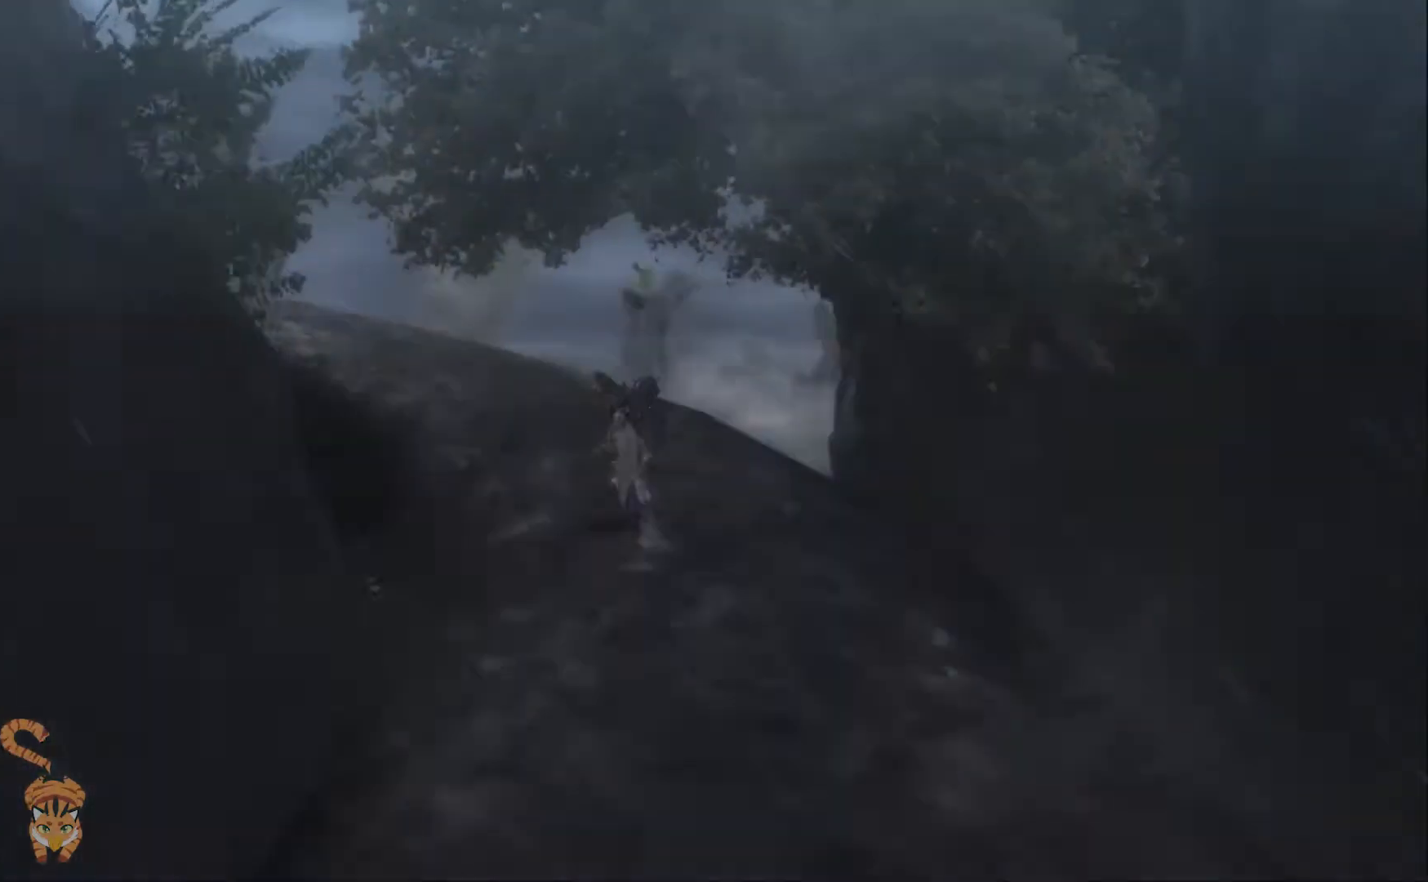
{"buttons": [], "left_stick": "center", "right_stick": "center", "events": []}
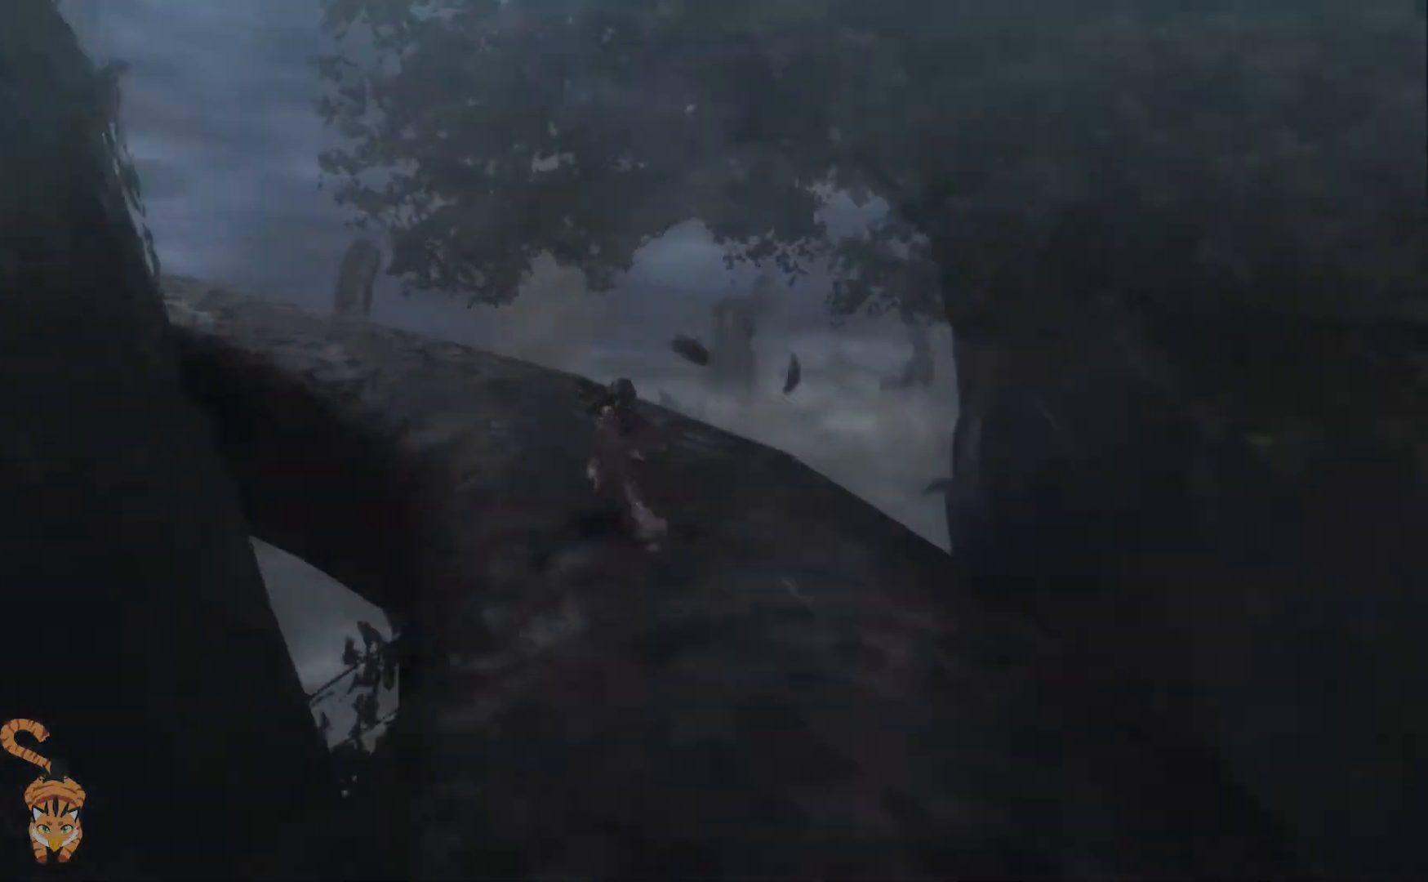
{"buttons": [], "left_stick": "center", "right_stick": "center", "events": []}
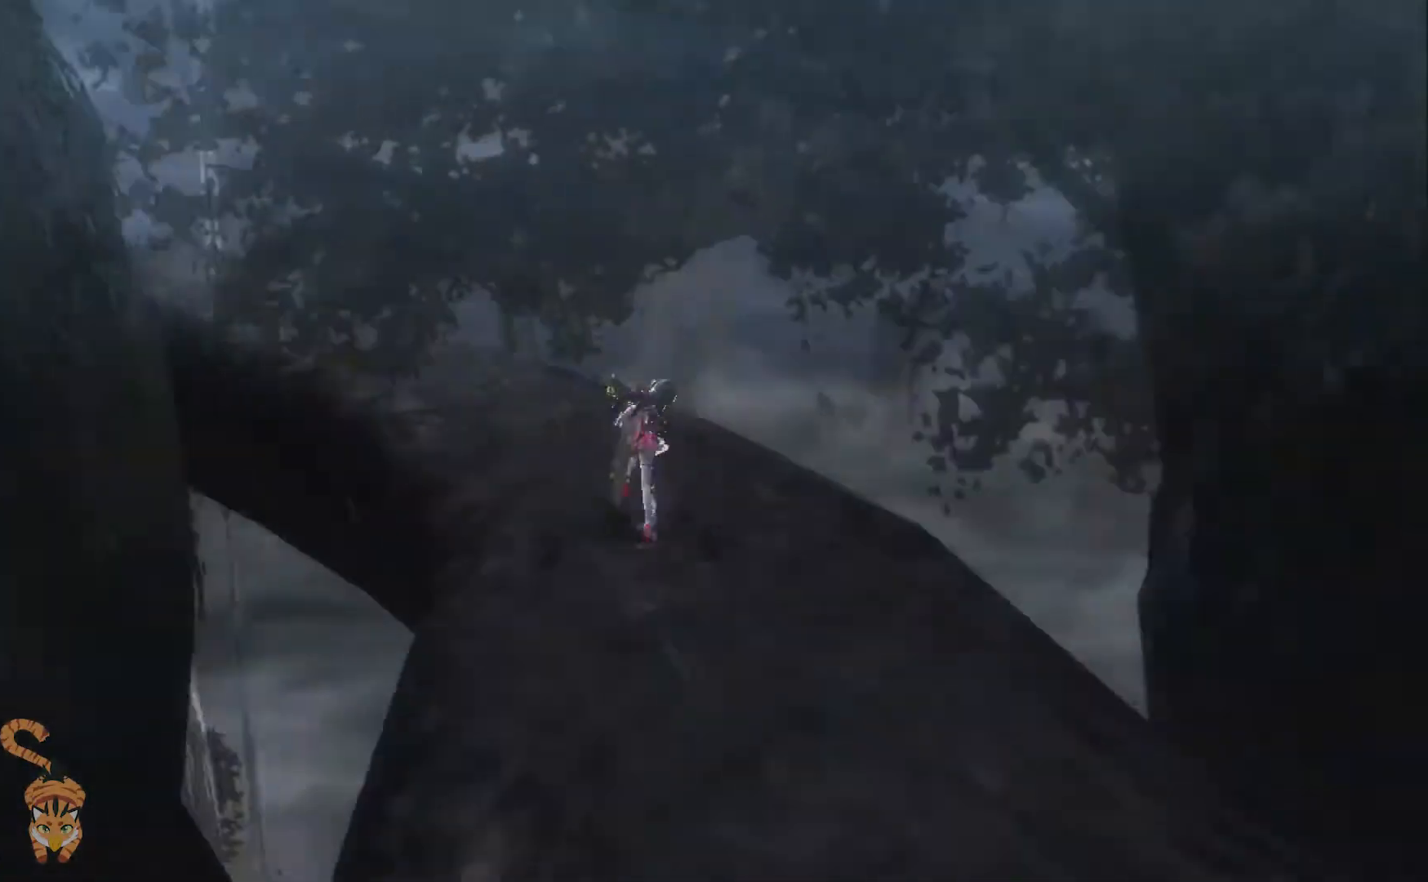
{"buttons": [], "left_stick": "center", "right_stick": "center", "events": []}
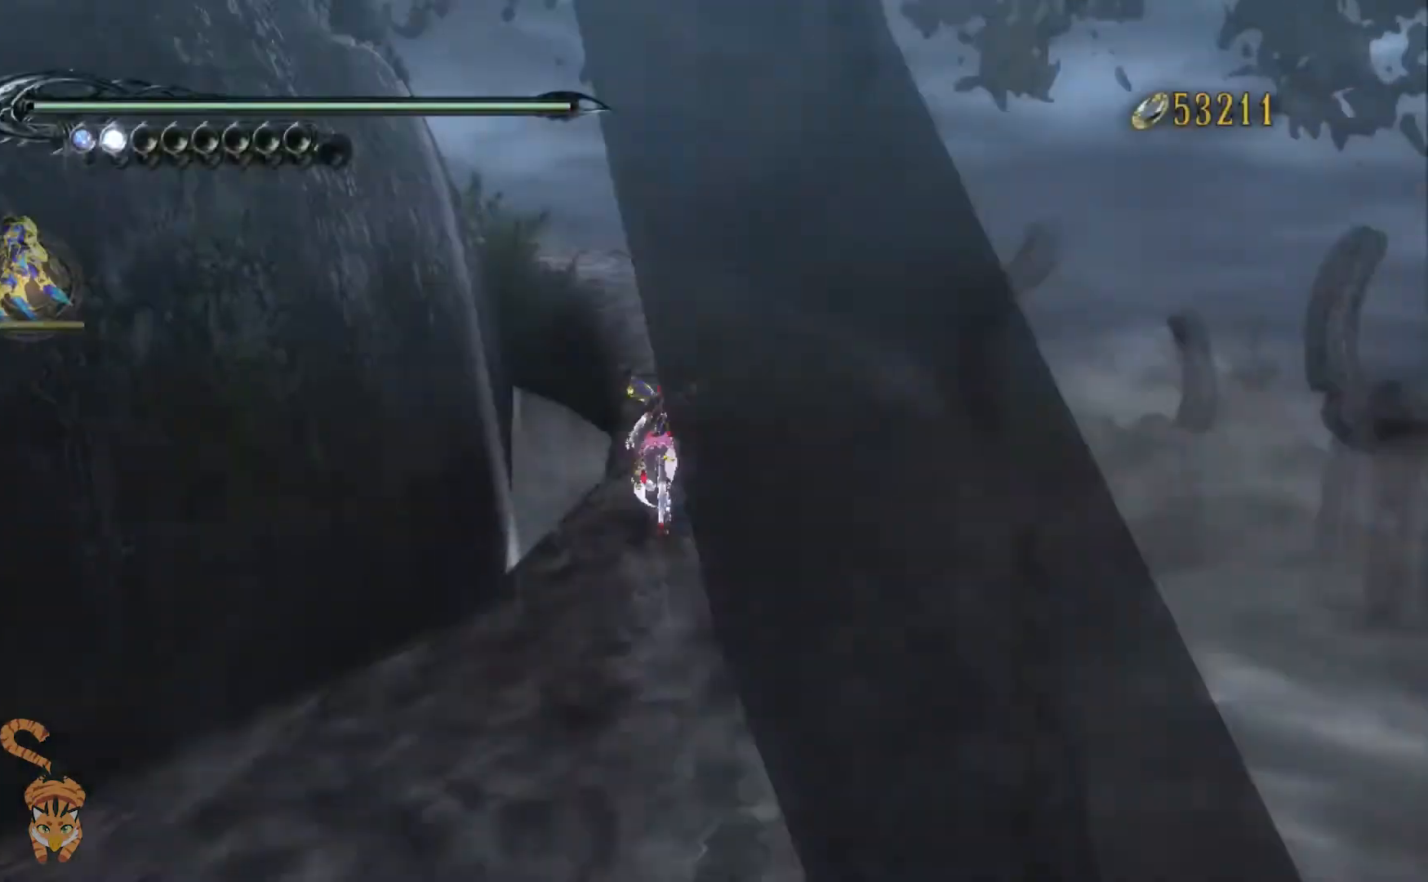
{"buttons": [], "left_stick": "center", "right_stick": "center", "events": []}
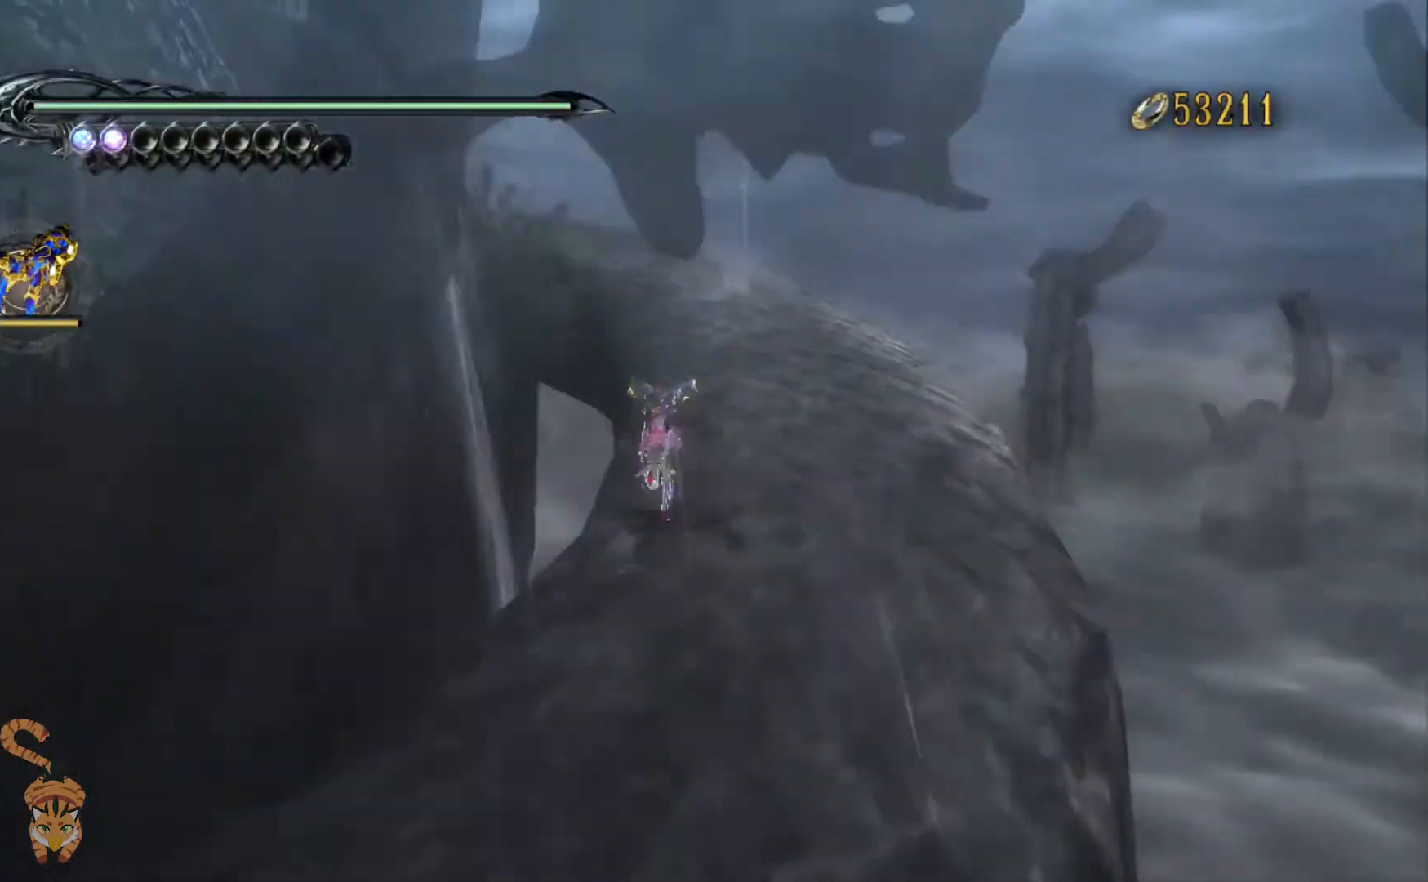
{"buttons": [], "left_stick": "center", "right_stick": "center", "events": []}
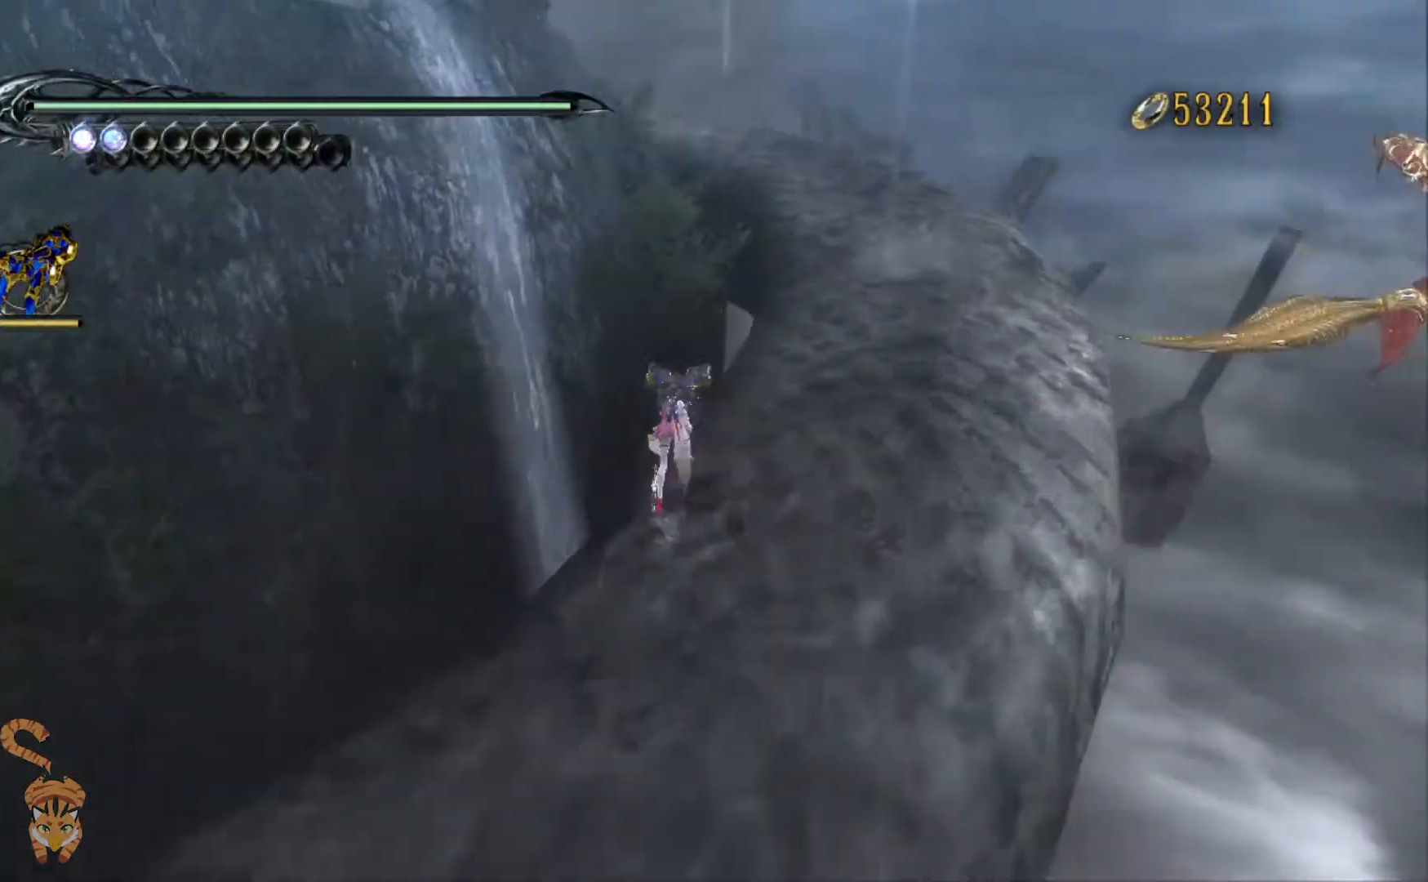
{"buttons": [], "left_stick": "center", "right_stick": "center", "events": []}
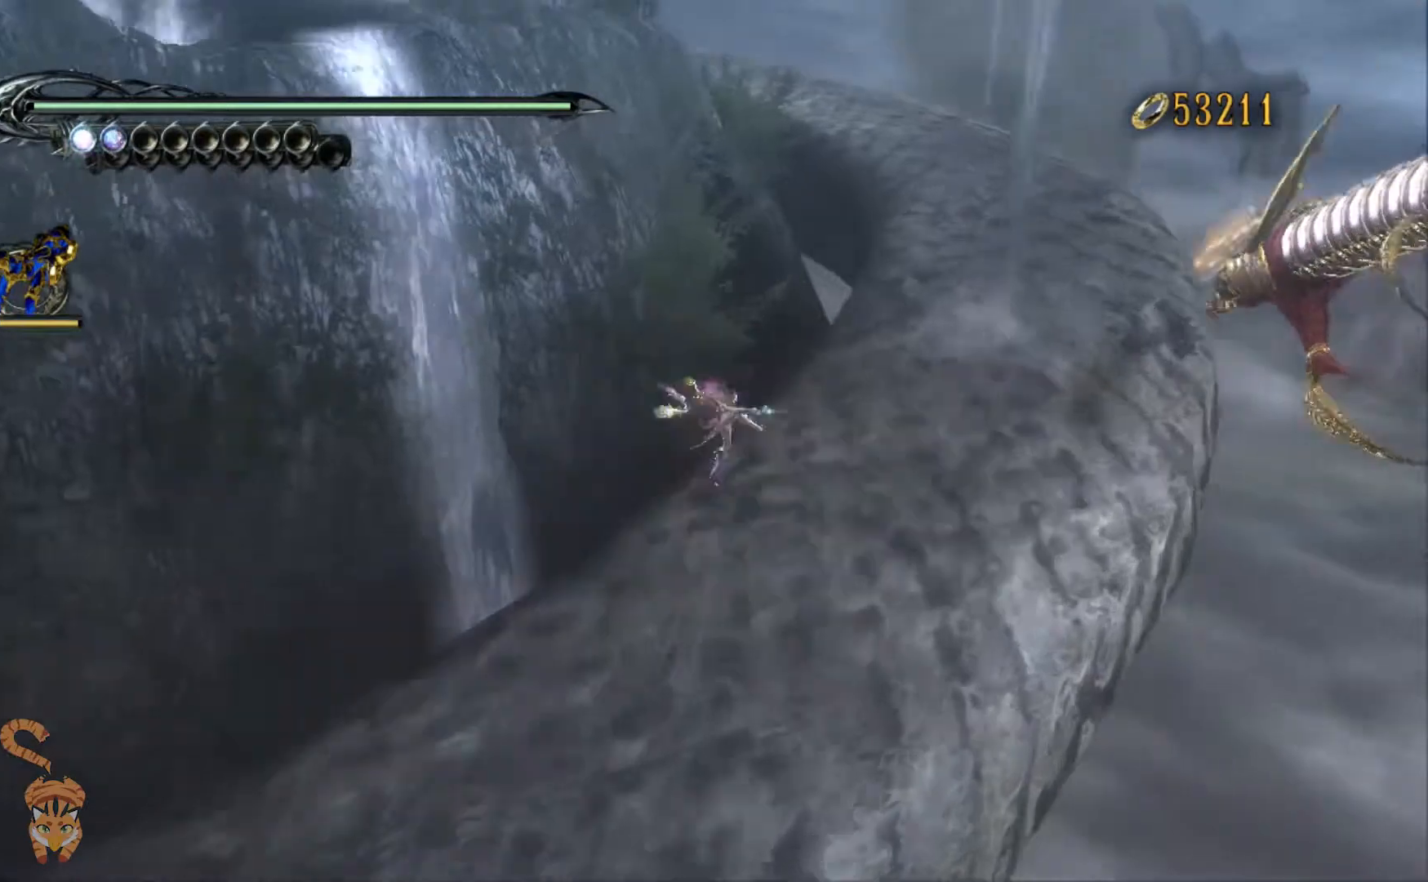
{"buttons": [], "left_stick": "center", "right_stick": "center", "events": []}
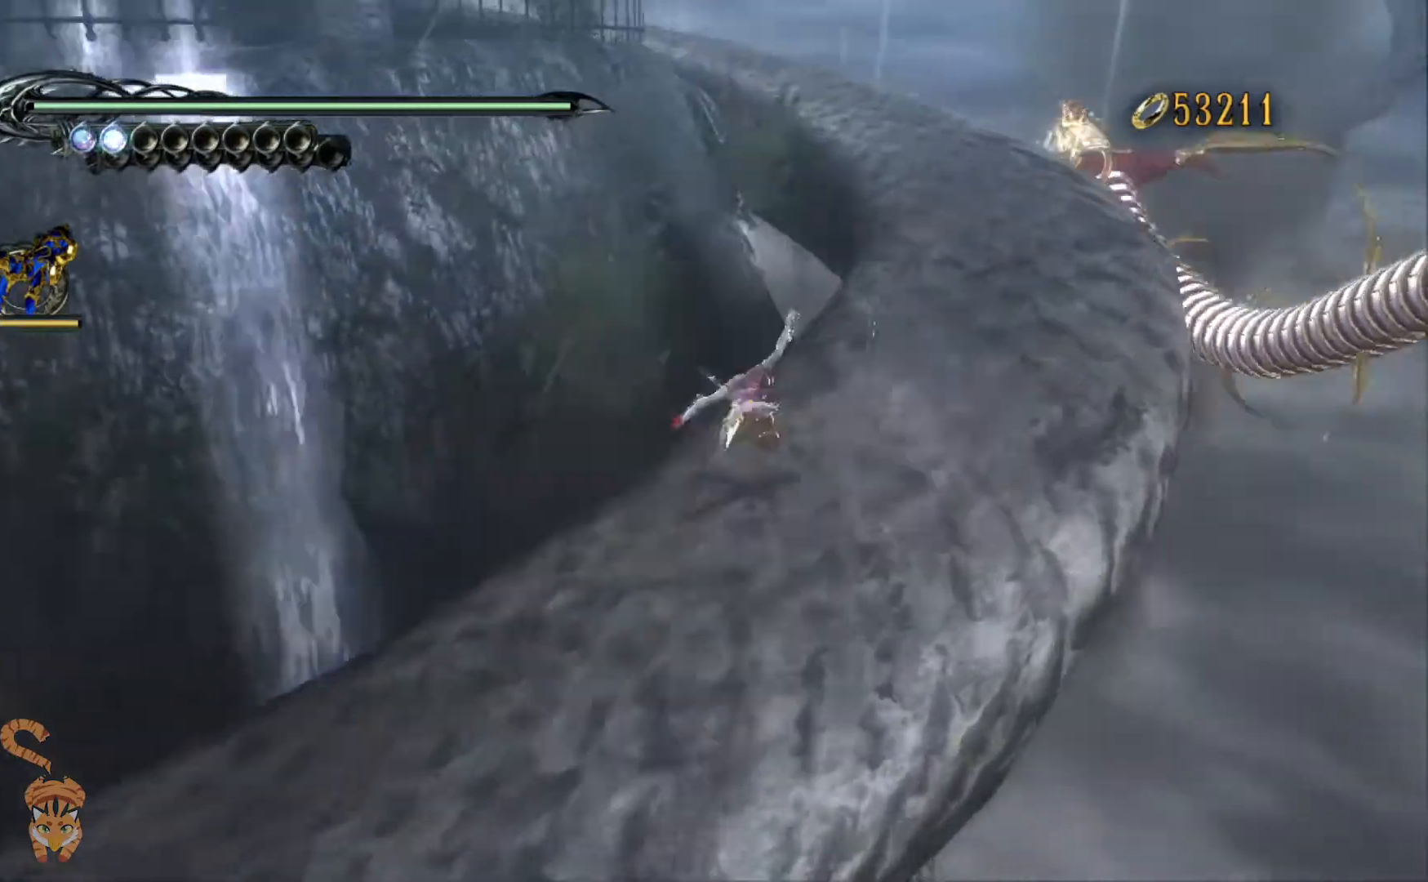
{"buttons": [], "left_stick": "center", "right_stick": "center", "events": []}
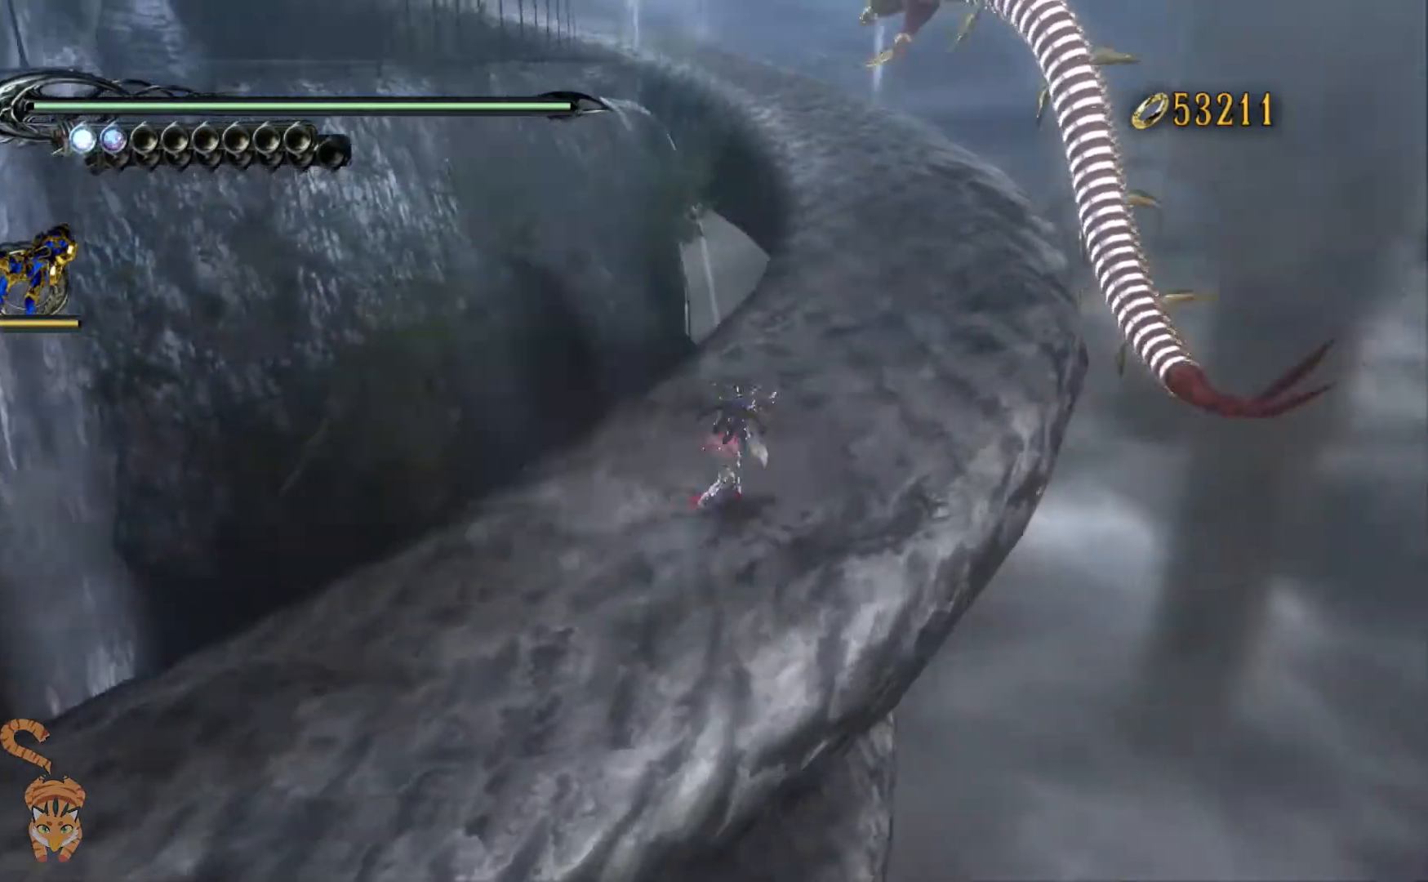
{"buttons": ["DPAD_LEFT"], "left_stick": "center", "right_stick": "center", "events": [[234, "right_stick", "left"], [334, "DPAD_LEFT", "down"], [501, "right_stick", "center"]]}
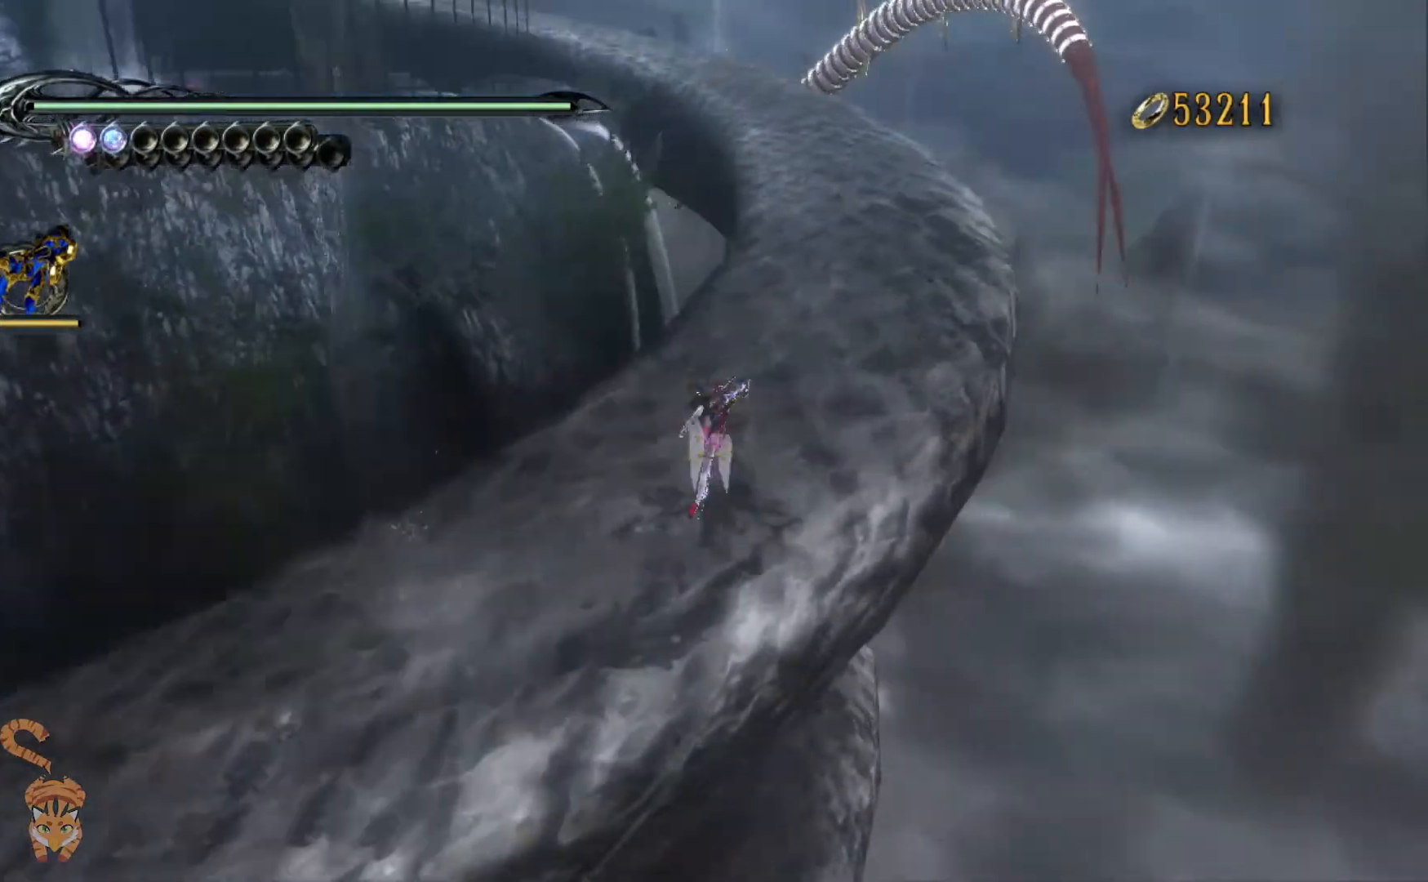
{"buttons": [], "left_stick": "center", "right_stick": "up-left"}
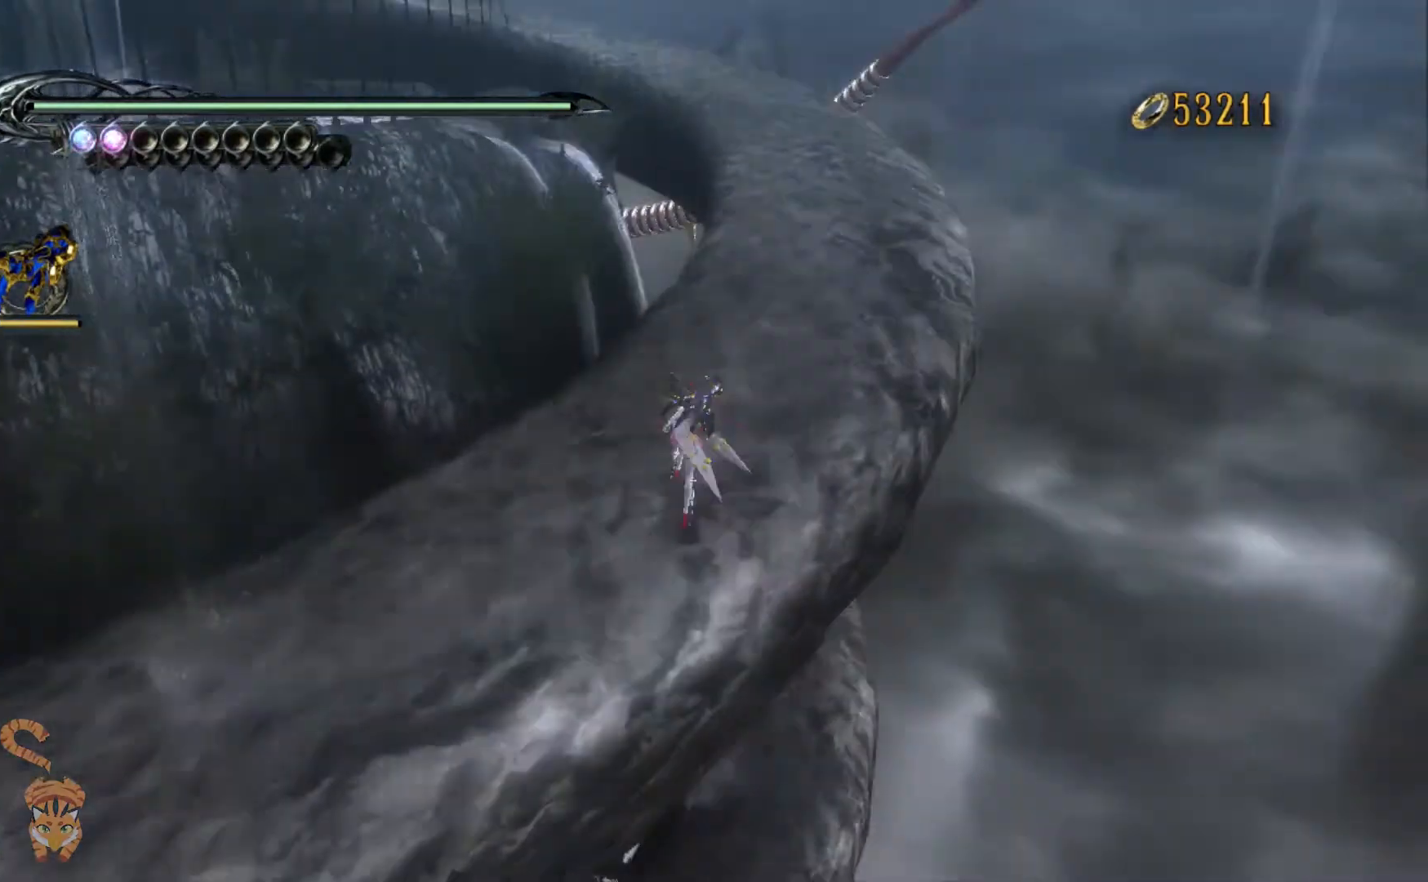
{"buttons": [], "left_stick": "center", "right_stick": "up-left", "events": []}
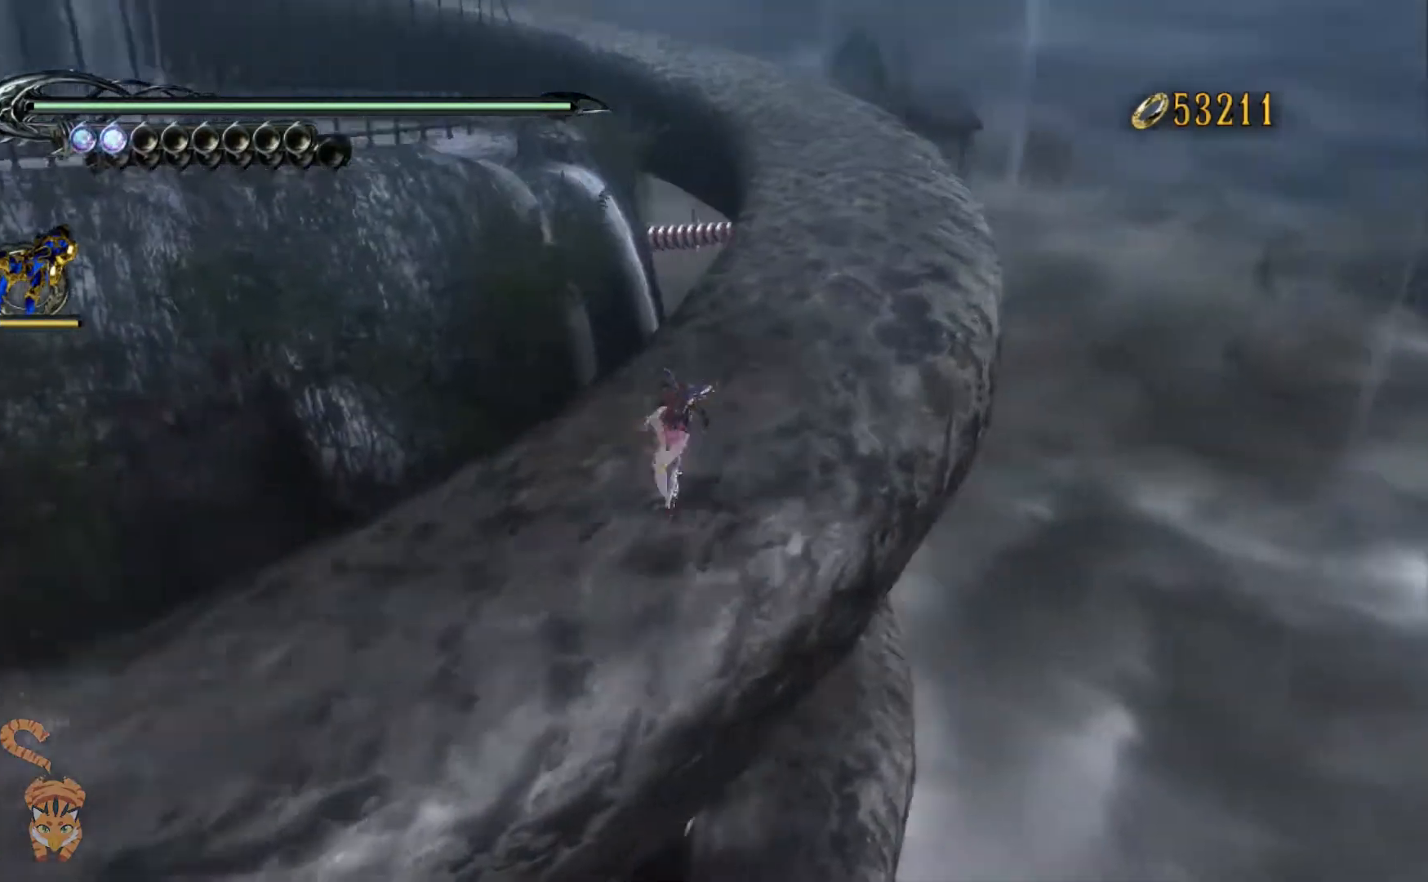
{"buttons": [], "left_stick": "center", "right_stick": "up-left", "events": []}
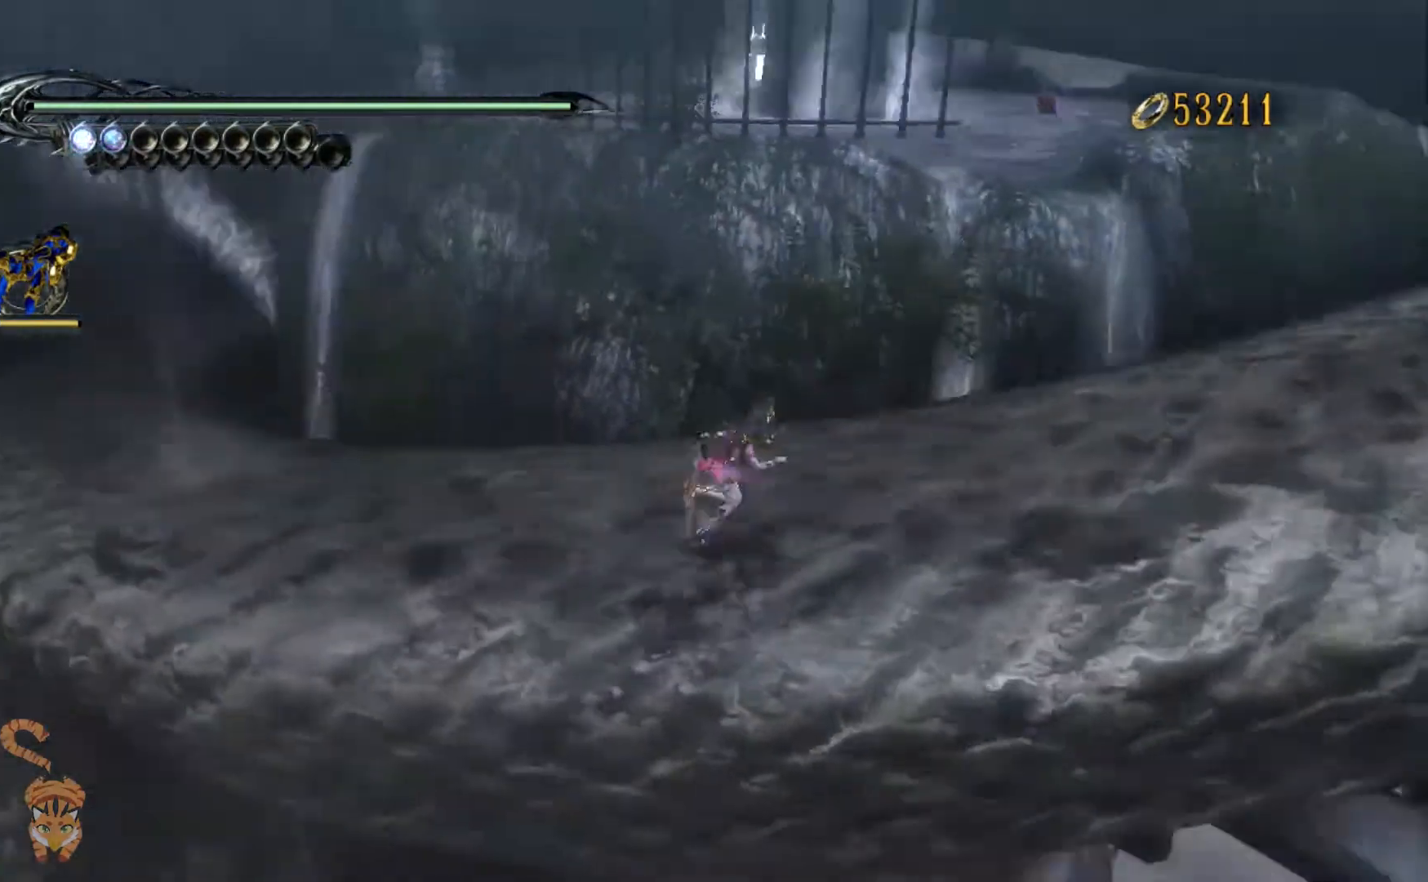
{"buttons": ["DPAD_LEFT"], "left_stick": "center", "right_stick": "up-left", "events": [[468, "DPAD_LEFT", "down"]]}